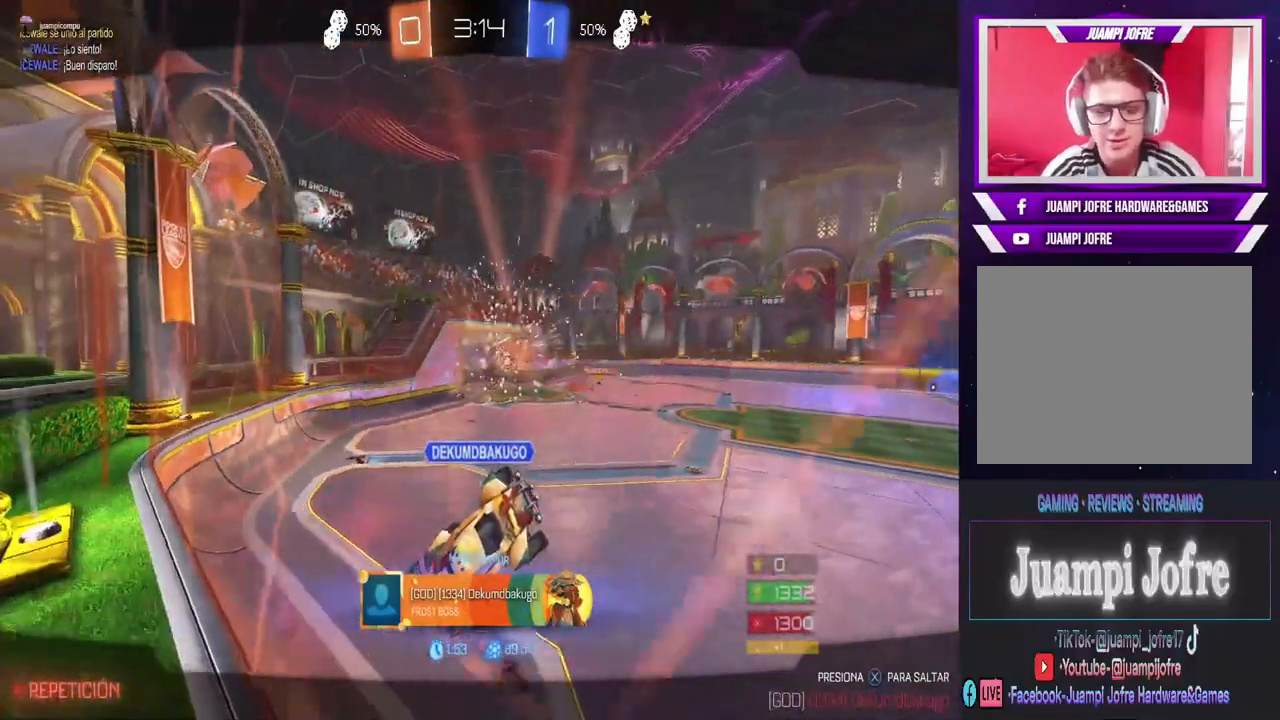
Gameplay with a controller (PlayStation layout); each line is a JSON object with the inputs held at the frame after it (dt_ms = milliseconds from this image to that frame). "events" lists button and stick changes between this image and that frame as [ms after this image, input, new state], when the widget could be followed in between.
{"dt_ms": 500, "buttons": [], "left_stick": "center", "right_stick": "center", "events": [[233, "R3", "down"], [333, "R3", "up"]]}
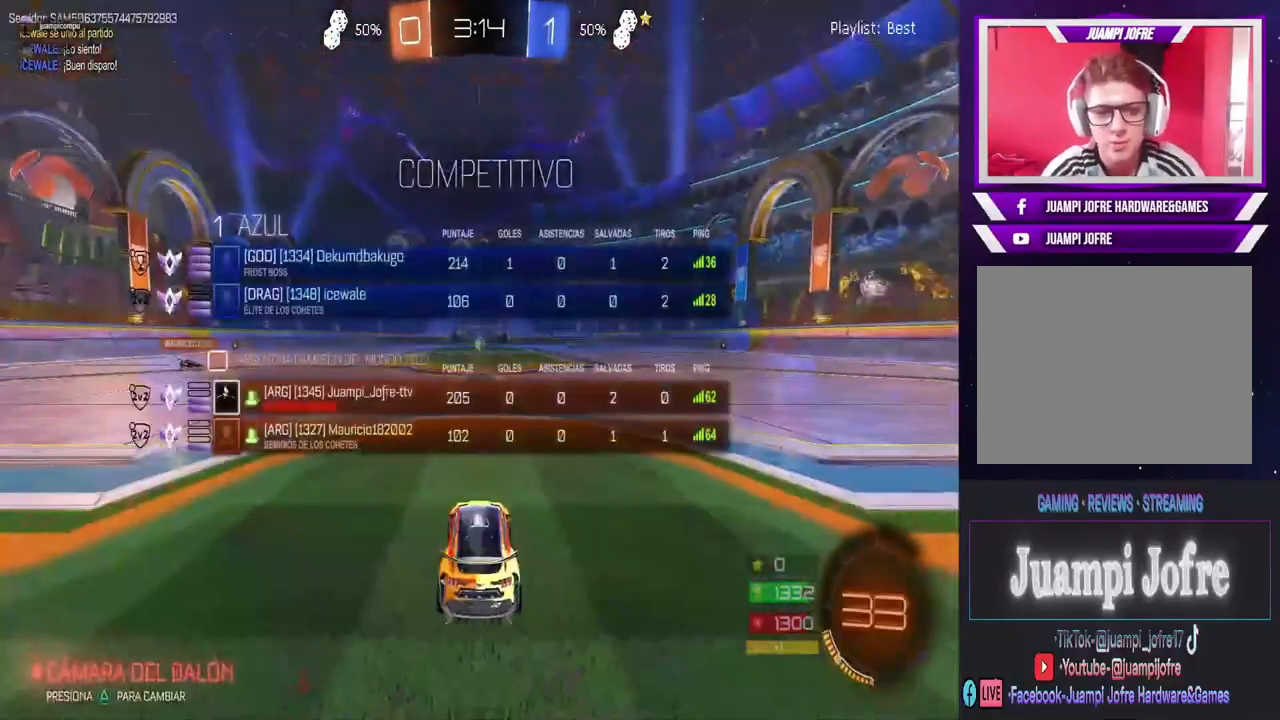
{"dt_ms": 500, "buttons": [], "left_stick": "center", "right_stick": "center", "events": []}
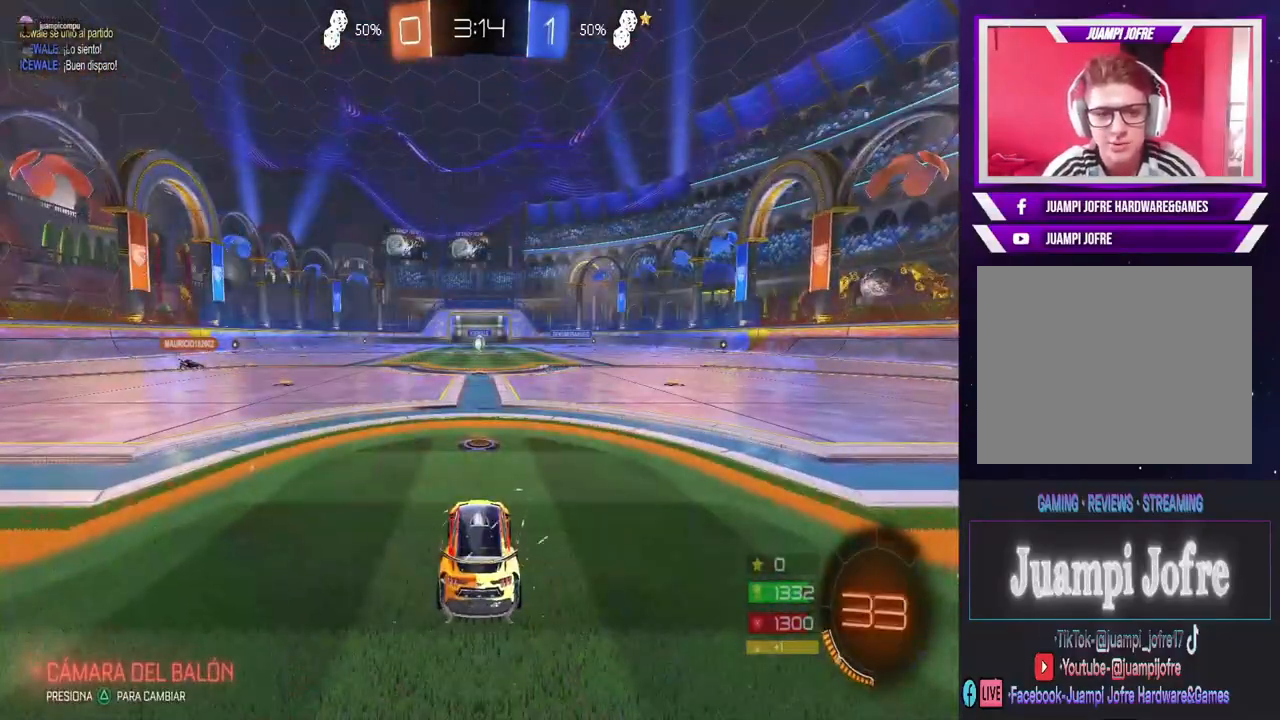
{"dt_ms": 500, "buttons": [], "left_stick": "center", "right_stick": "center", "events": [[100, "TRIANGLE", "down"], [233, "TRIANGLE", "up"]]}
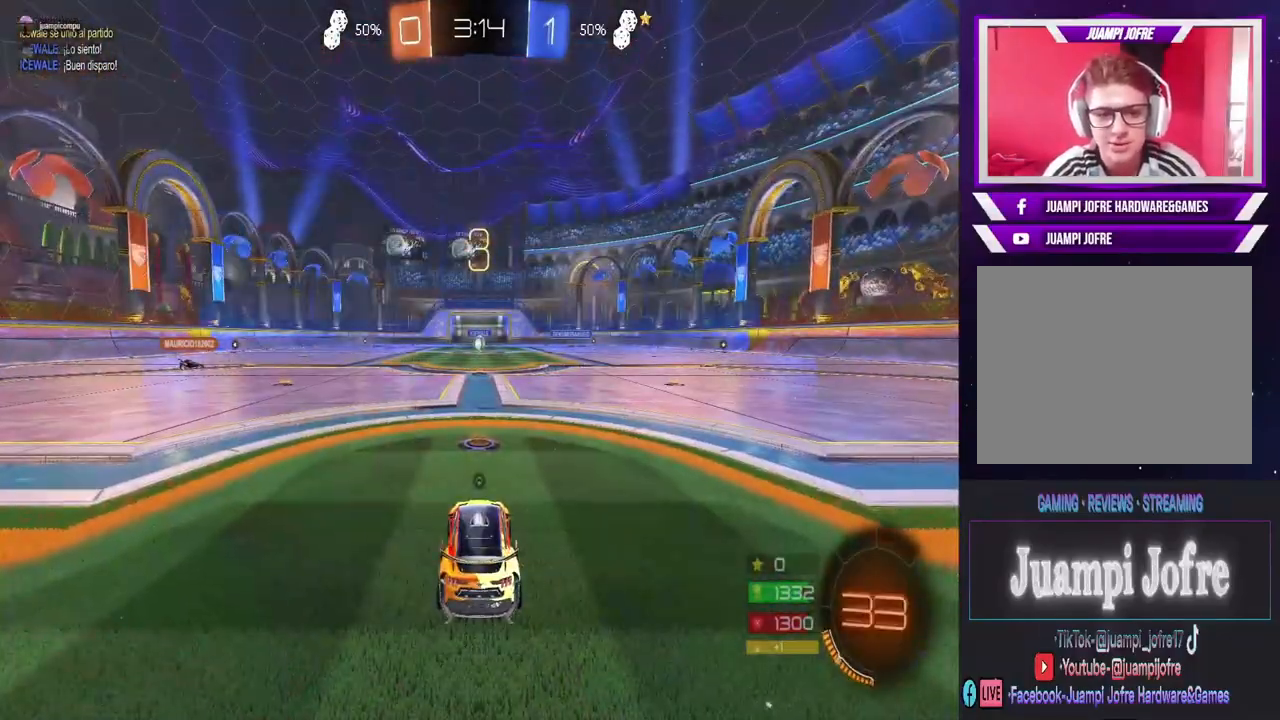
{"dt_ms": 500, "buttons": ["R2"], "left_stick": "center", "right_stick": "center", "events": [[400, "R2", "down"]]}
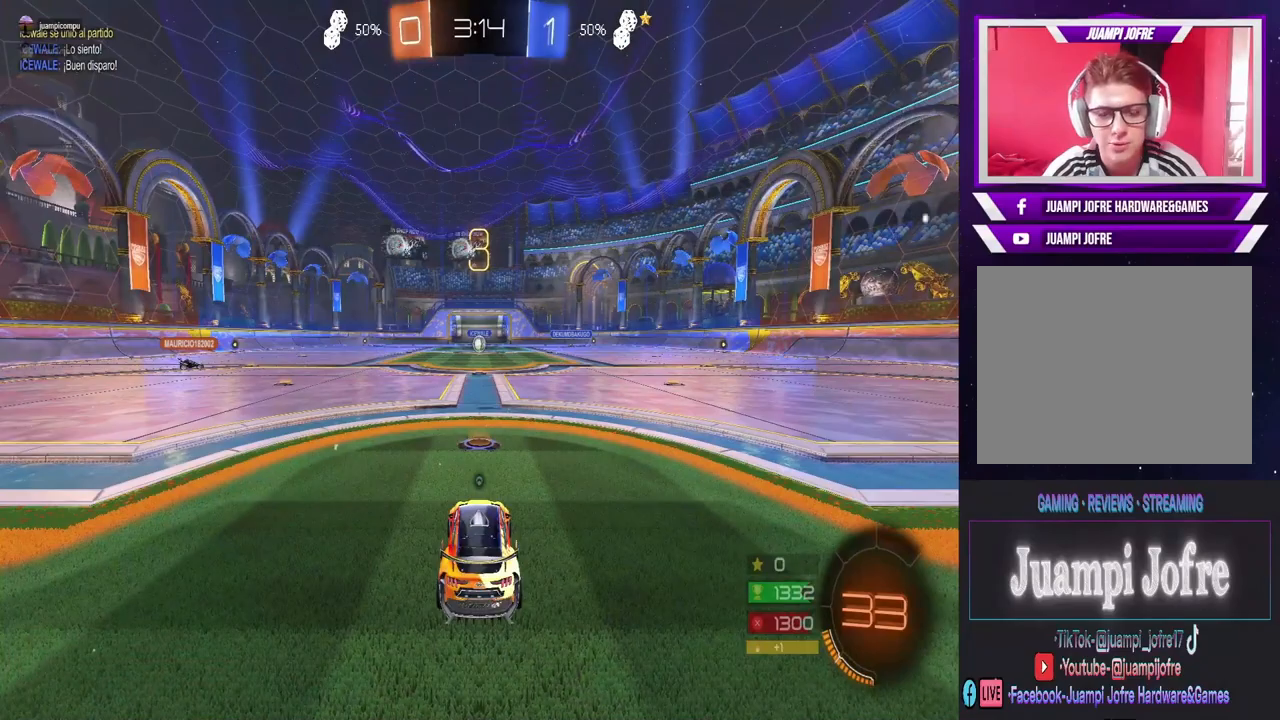
{"dt_ms": 500, "buttons": ["R2"], "left_stick": "center", "right_stick": "center", "events": []}
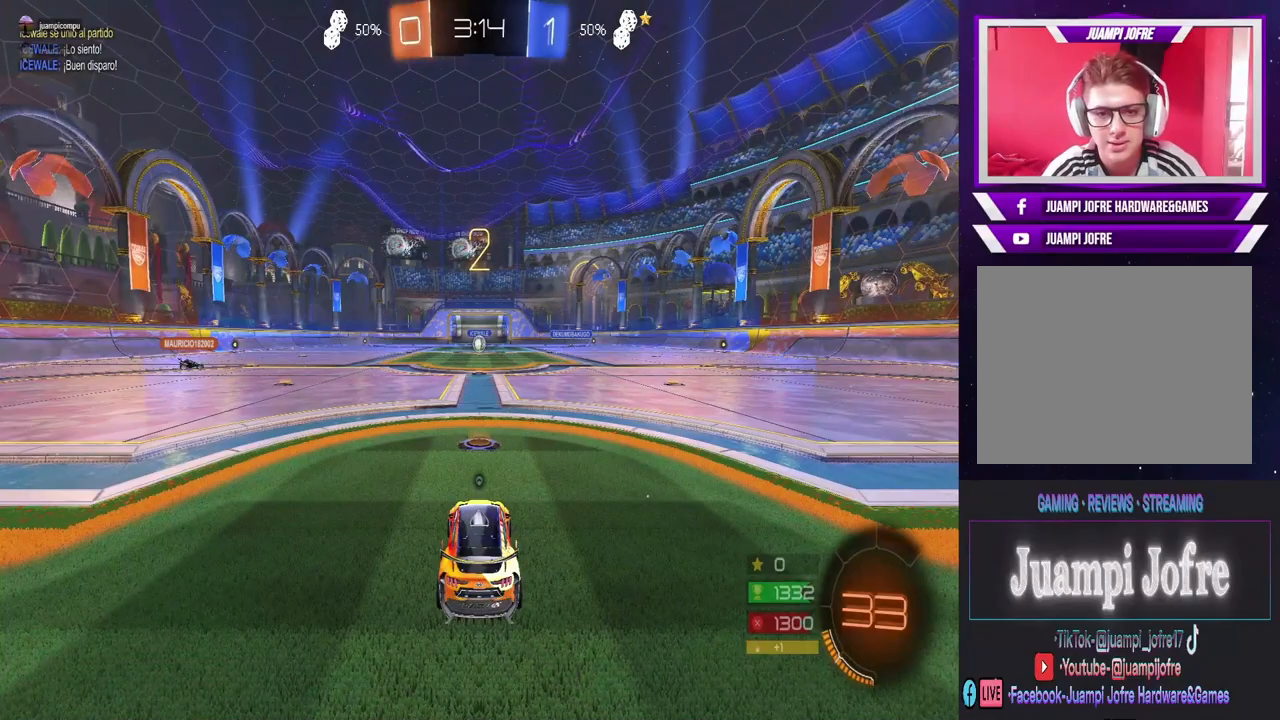
{"dt_ms": 500, "buttons": ["R2"], "left_stick": "center", "right_stick": "center", "events": [[367, "R2", "up"], [467, "R2", "down"]]}
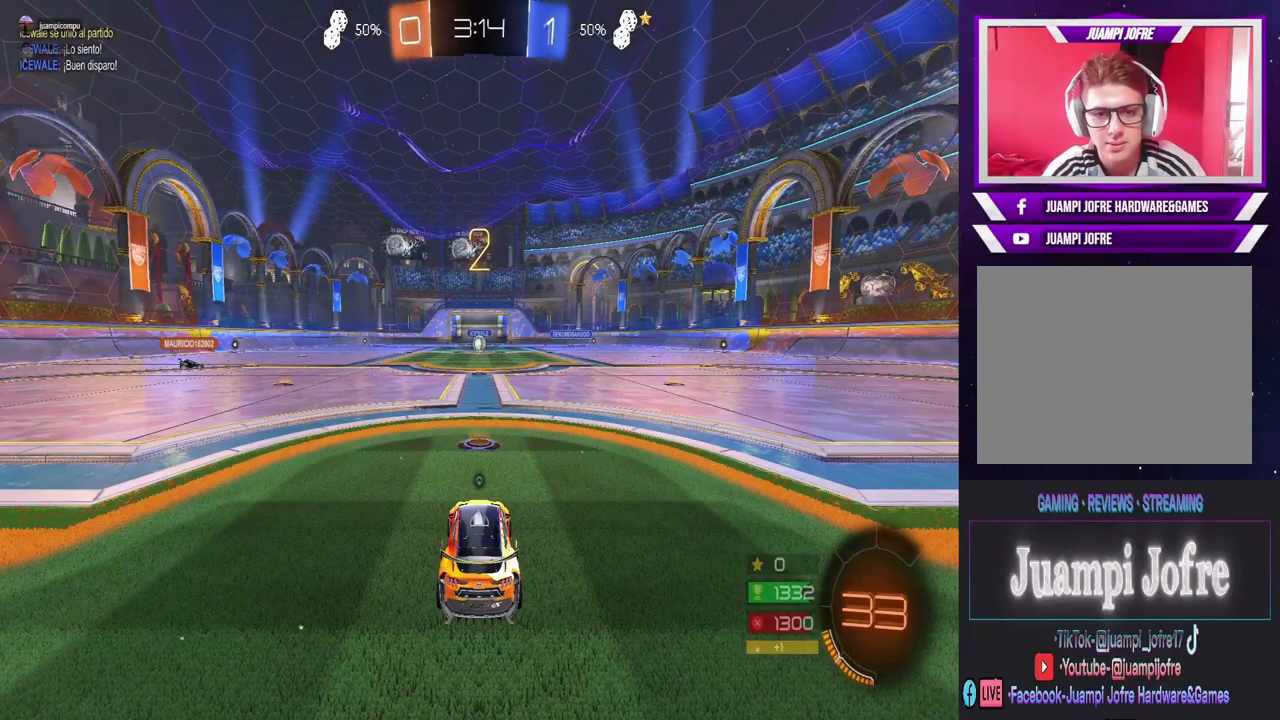
{"dt_ms": 500, "buttons": ["CIRCLE", "R2"], "left_stick": "center", "right_stick": "center", "events": [[333, "CIRCLE", "down"]]}
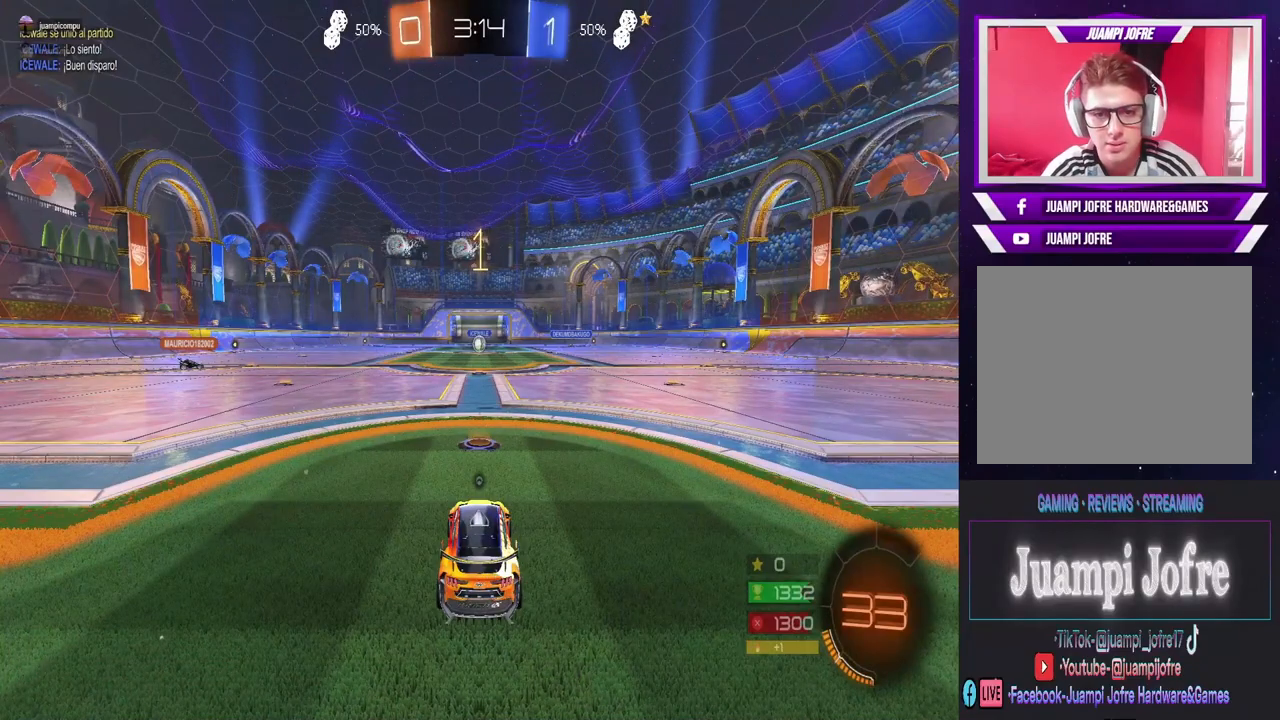
{"dt_ms": 500, "buttons": ["CIRCLE", "R2"], "left_stick": "center", "right_stick": "center", "events": []}
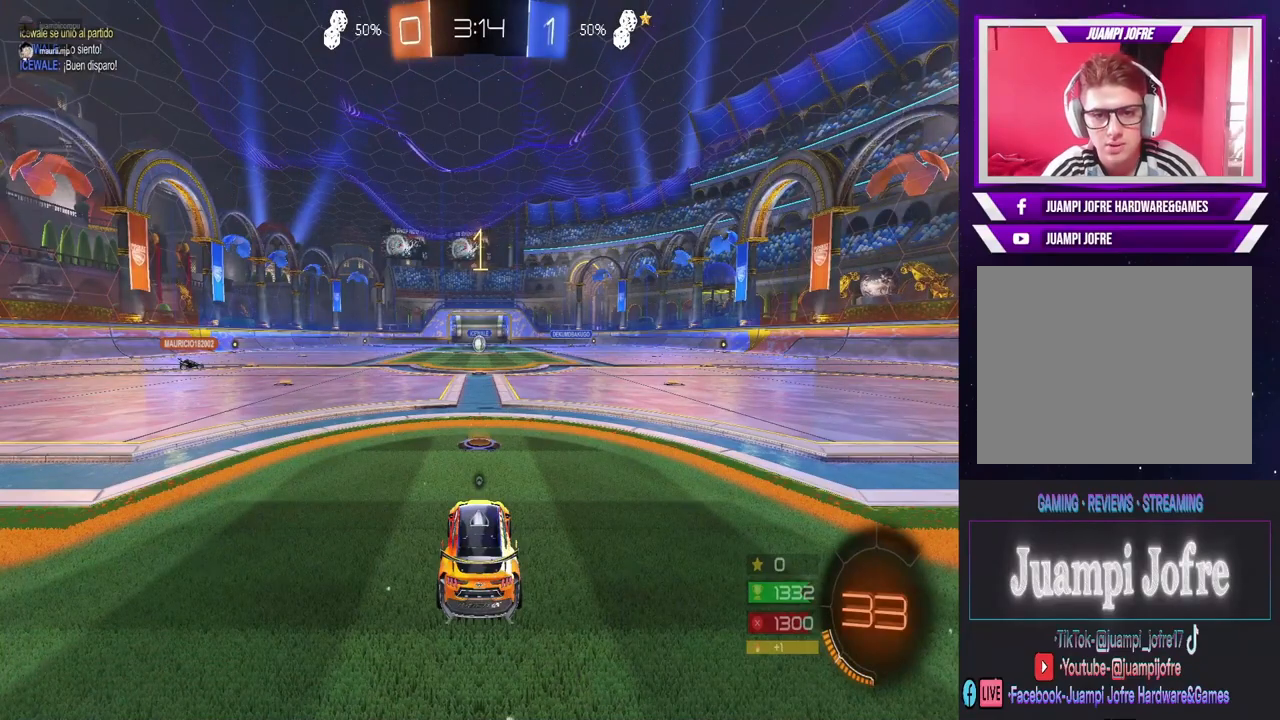
{"dt_ms": 500, "buttons": ["CIRCLE", "R2"], "left_stick": "center", "right_stick": "center", "events": []}
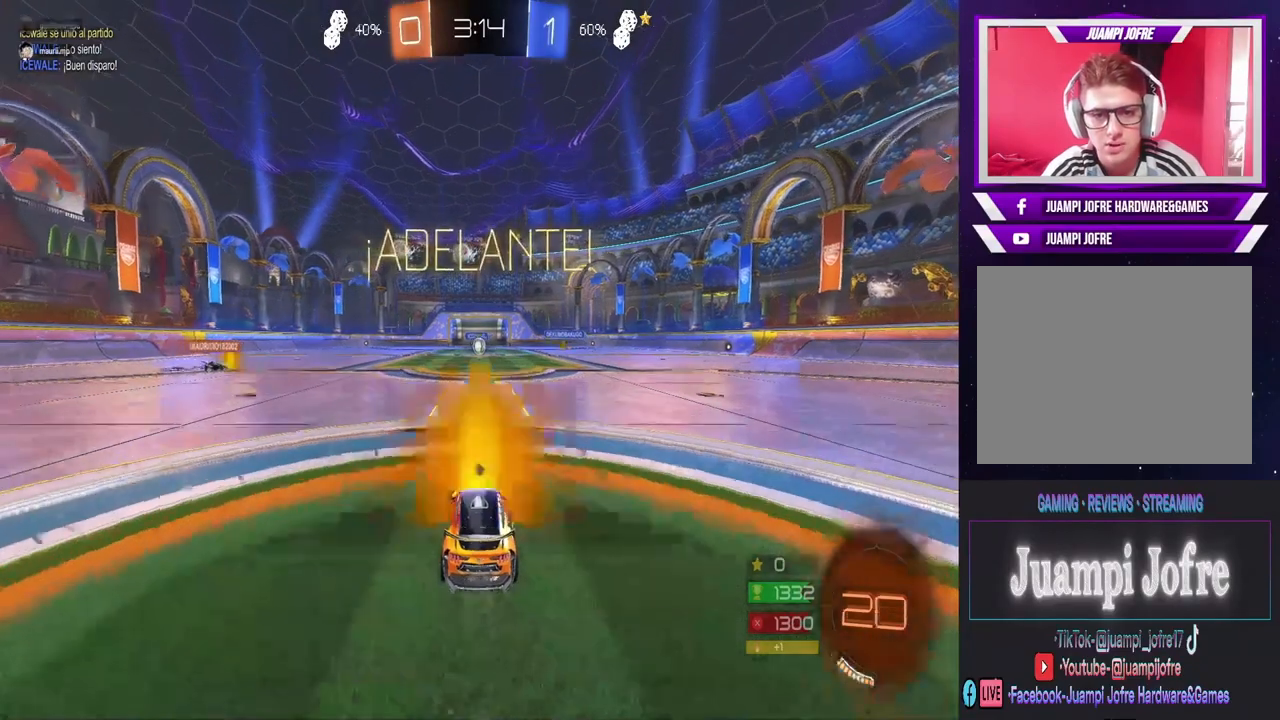
{"dt_ms": 500, "buttons": ["R2"], "left_stick": "right", "right_stick": "center", "events": [[33, "CIRCLE", "up"], [200, "TRIANGLE", "down"], [300, "TRIANGLE", "up"], [467, "left_stick", "right"]]}
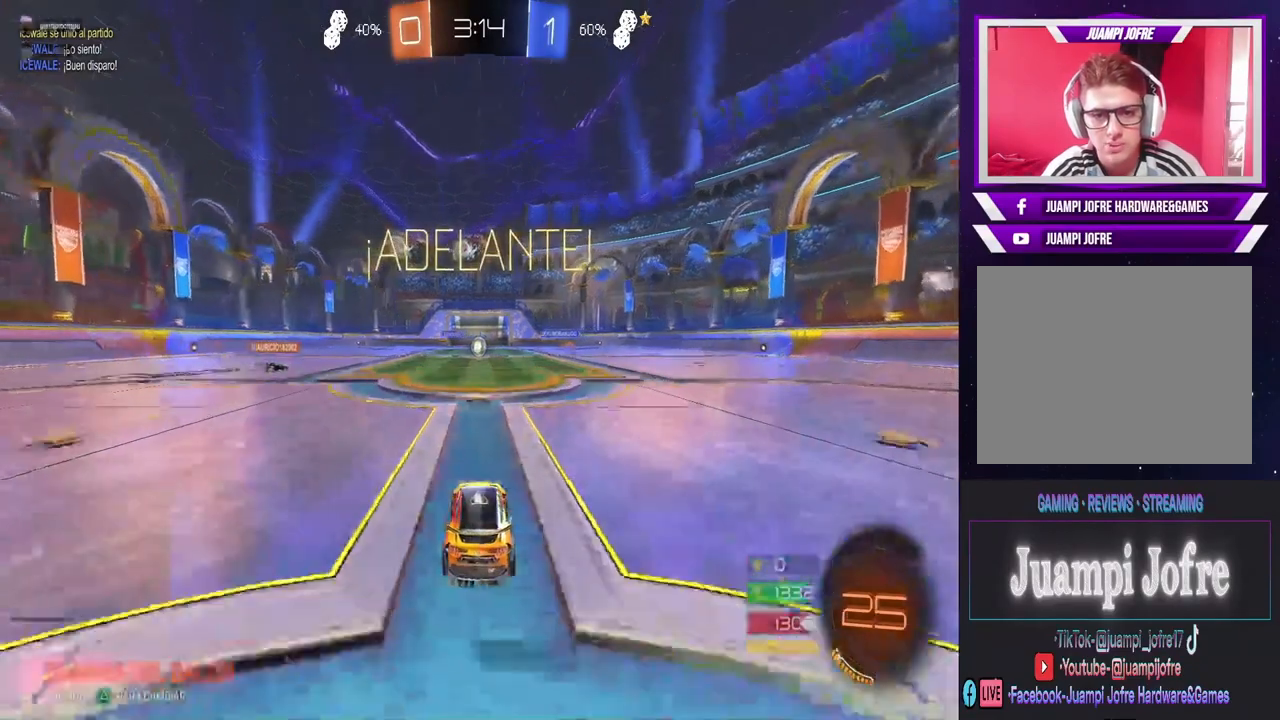
{"dt_ms": 500, "buttons": ["R2"], "left_stick": "center", "right_stick": "center", "events": [[133, "left_stick", "center"], [267, "left_stick", "left"], [400, "left_stick", "center"]]}
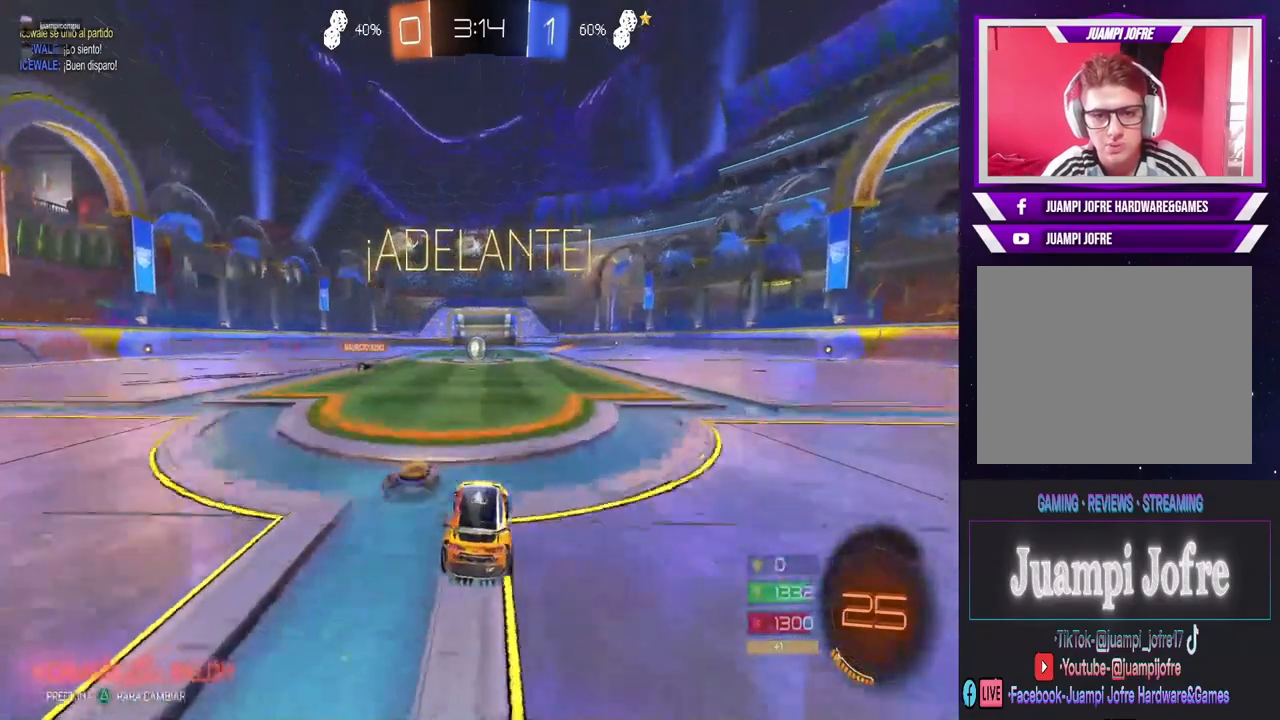
{"dt_ms": 500, "buttons": ["R2"], "left_stick": "center", "right_stick": "center", "events": []}
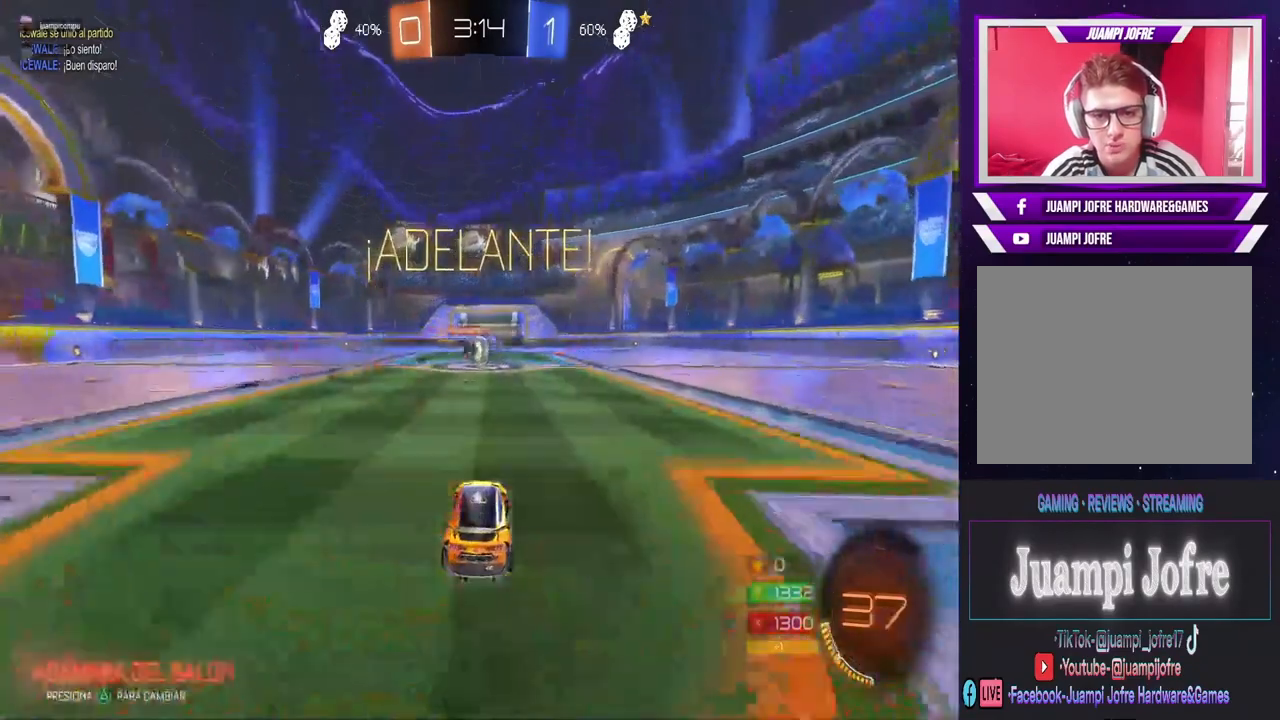
{"dt_ms": 500, "buttons": ["R2"], "left_stick": "right", "right_stick": "center", "events": [[33, "CIRCLE", "down"], [367, "left_stick", "right"], [433, "CIRCLE", "up"]]}
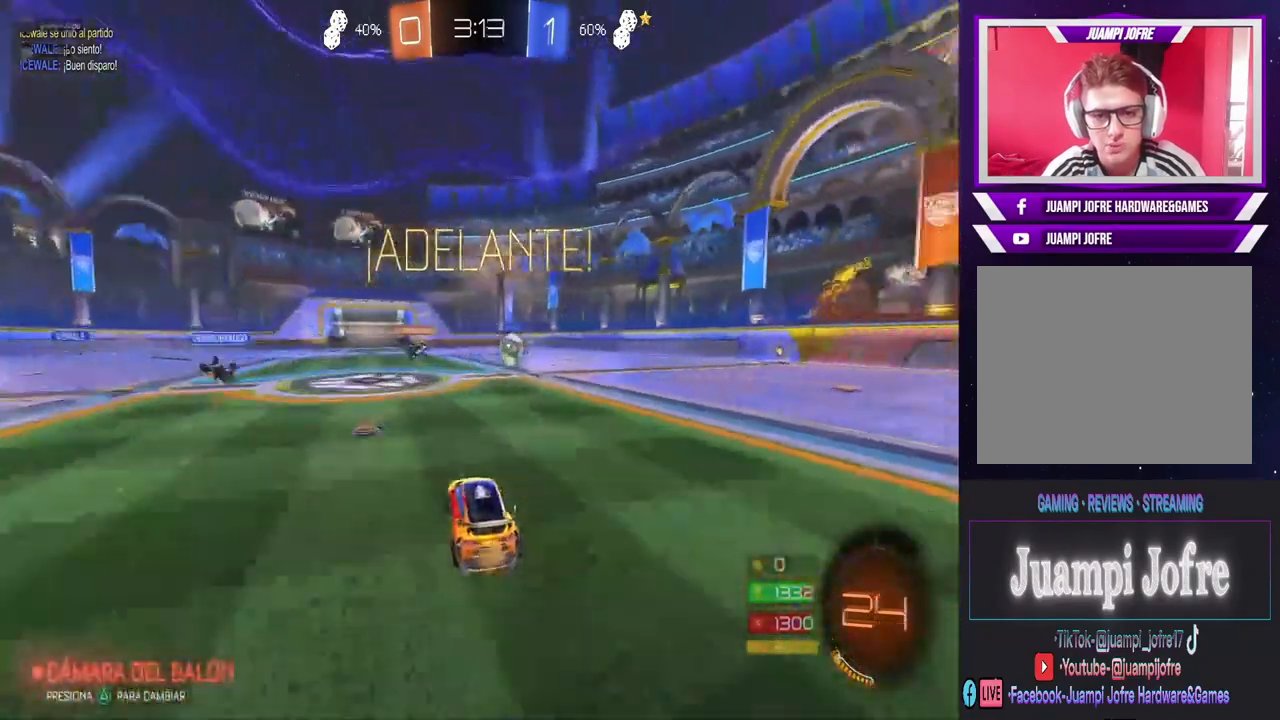
{"dt_ms": 500, "buttons": ["CIRCLE", "R2"], "left_stick": "right", "right_stick": "center", "events": [[33, "CIRCLE", "down"]]}
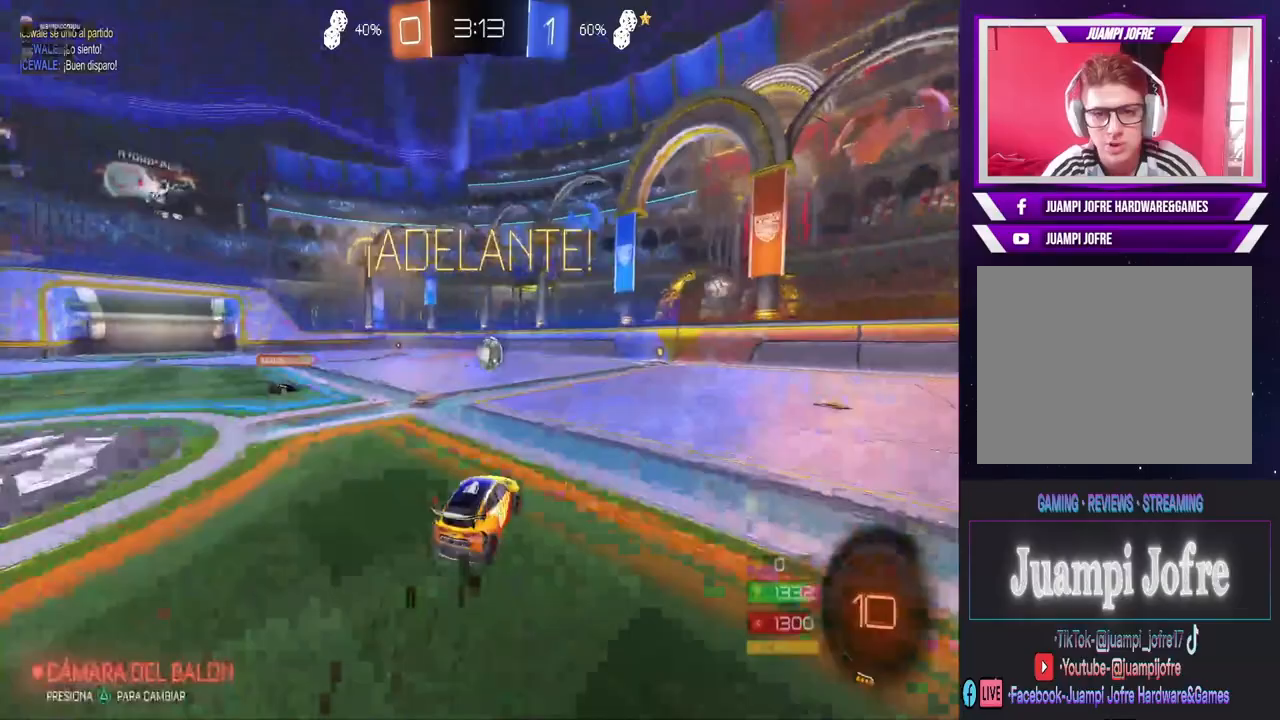
{"dt_ms": 500, "buttons": ["R2"], "left_stick": "center", "right_stick": "center", "events": [[67, "left_stick", "center"], [300, "left_stick", "right"], [400, "CIRCLE", "up"], [400, "left_stick", "center"]]}
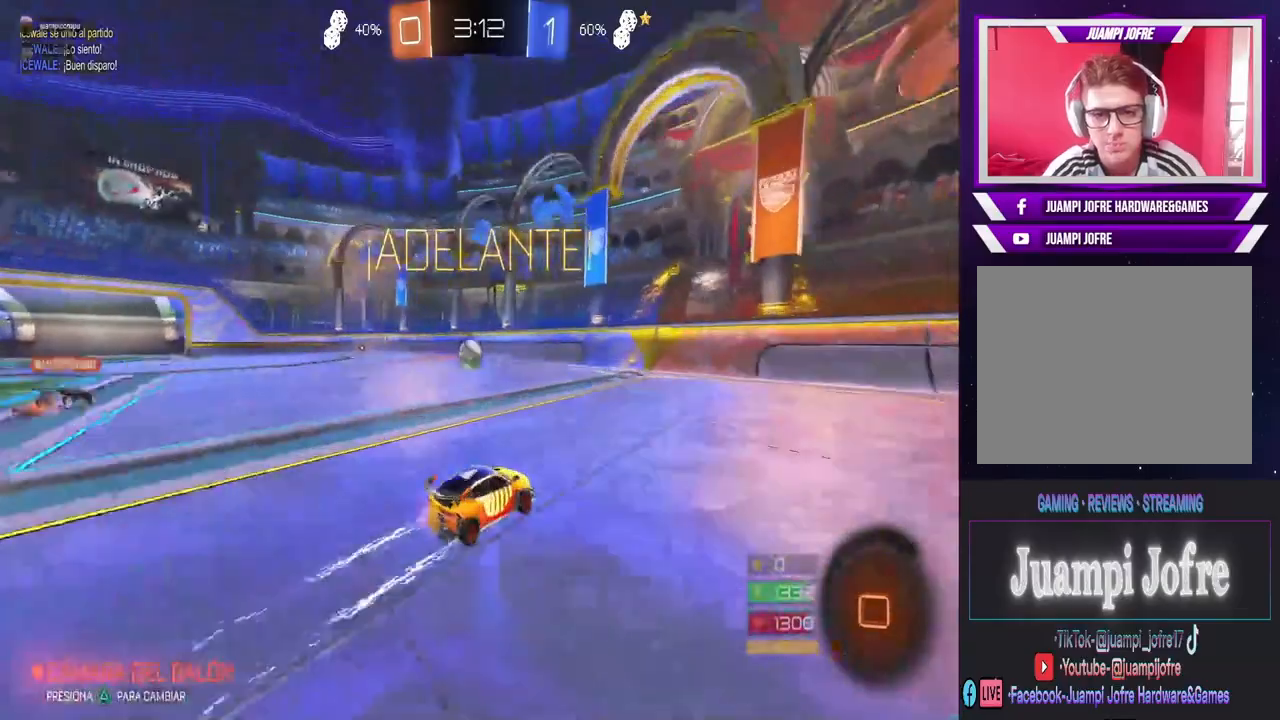
{"dt_ms": 500, "buttons": ["L2"], "left_stick": "center", "right_stick": "center", "events": [[100, "left_stick", "left"], [233, "left_stick", "center"], [367, "L2", "down"], [433, "R2", "up"]]}
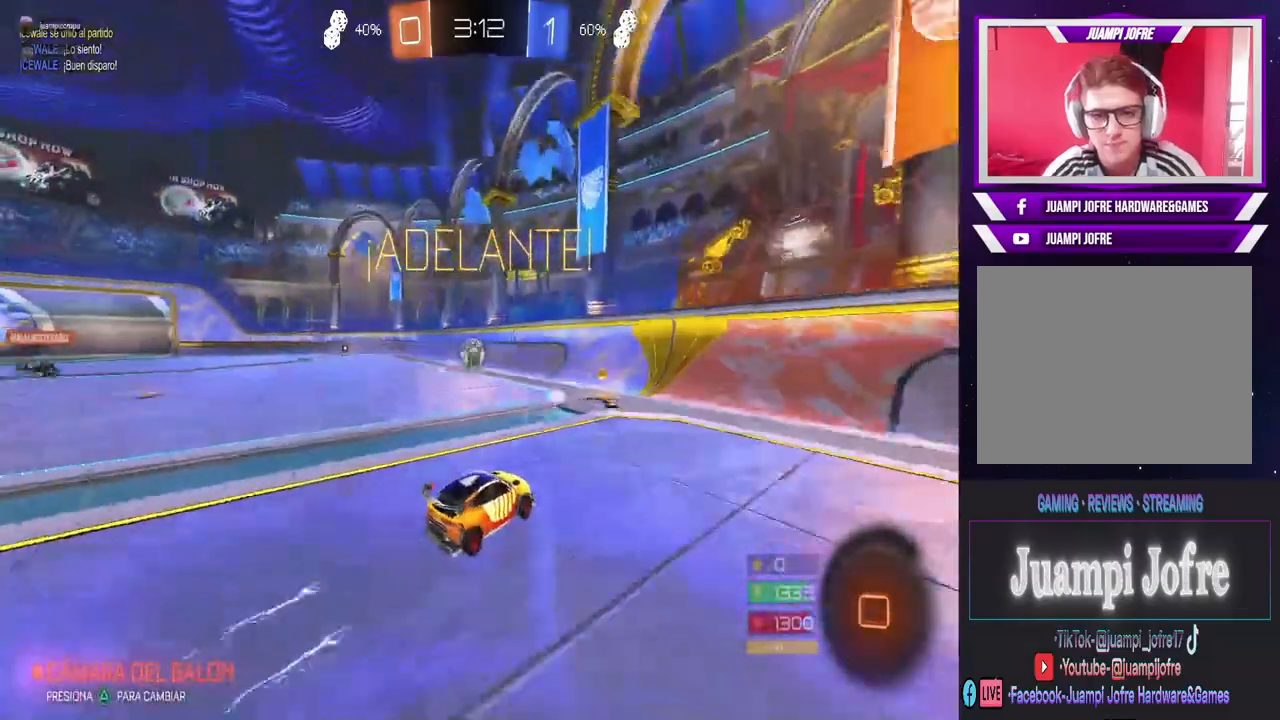
{"dt_ms": 500, "buttons": ["R2"], "left_stick": "left", "right_stick": "center", "events": [[33, "L2", "up"], [100, "R2", "down"], [100, "left_stick", "left"], [333, "left_stick", "center"], [467, "left_stick", "left"]]}
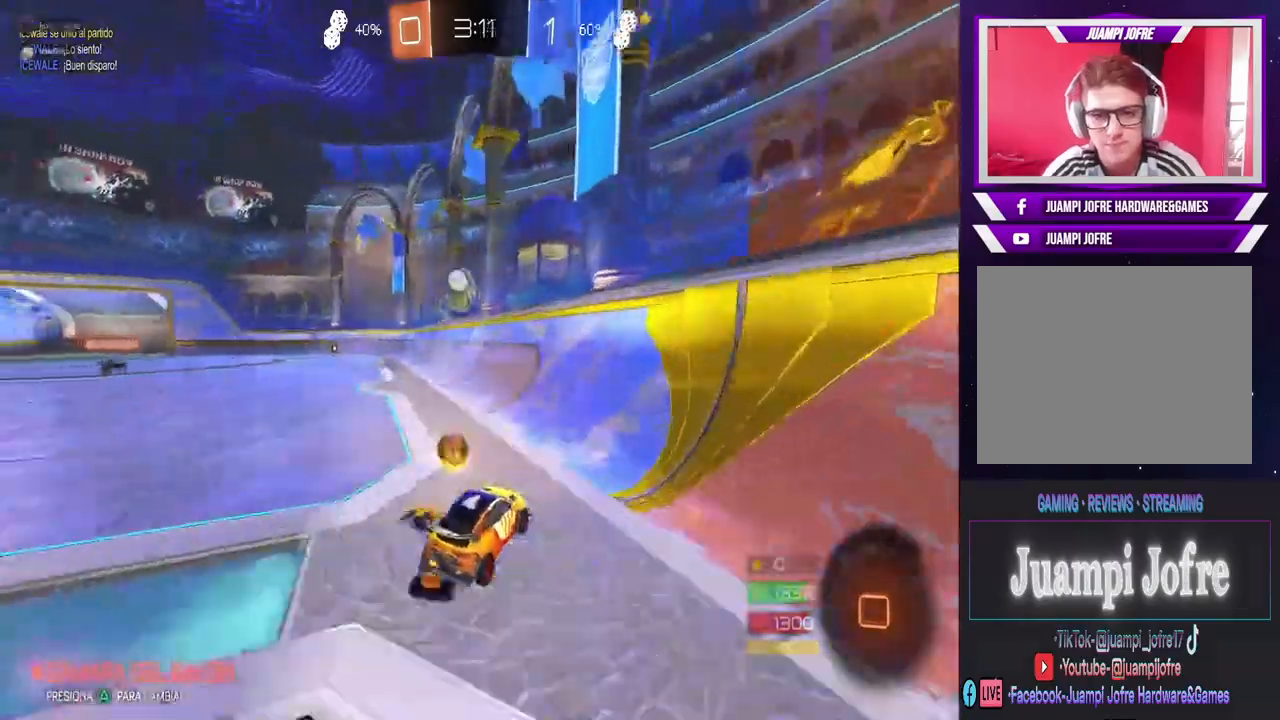
{"dt_ms": 500, "buttons": ["CIRCLE", "R2"], "left_stick": "center", "right_stick": "center", "events": [[167, "left_stick", "center"], [500, "CIRCLE", "down"]]}
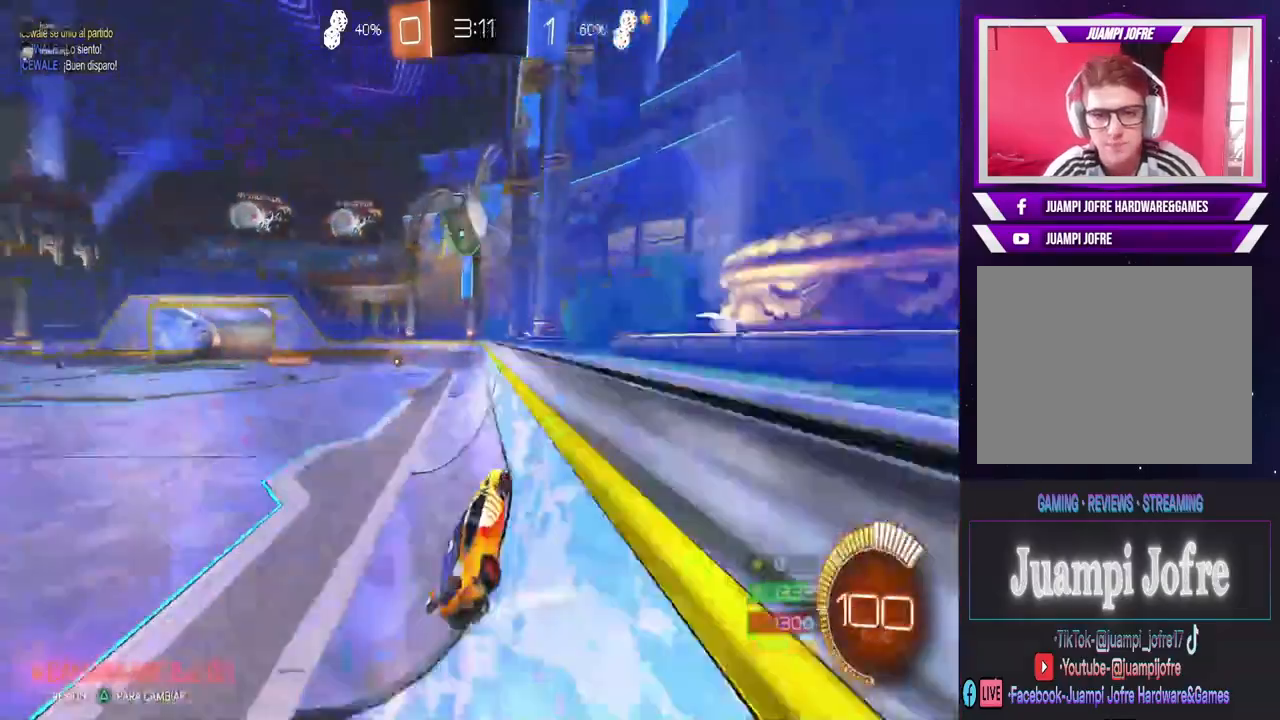
{"dt_ms": 500, "buttons": ["CIRCLE", "R2"], "left_stick": "left", "right_stick": "center", "events": [[167, "left_stick", "right"], [300, "left_stick", "center"], [467, "left_stick", "left"]]}
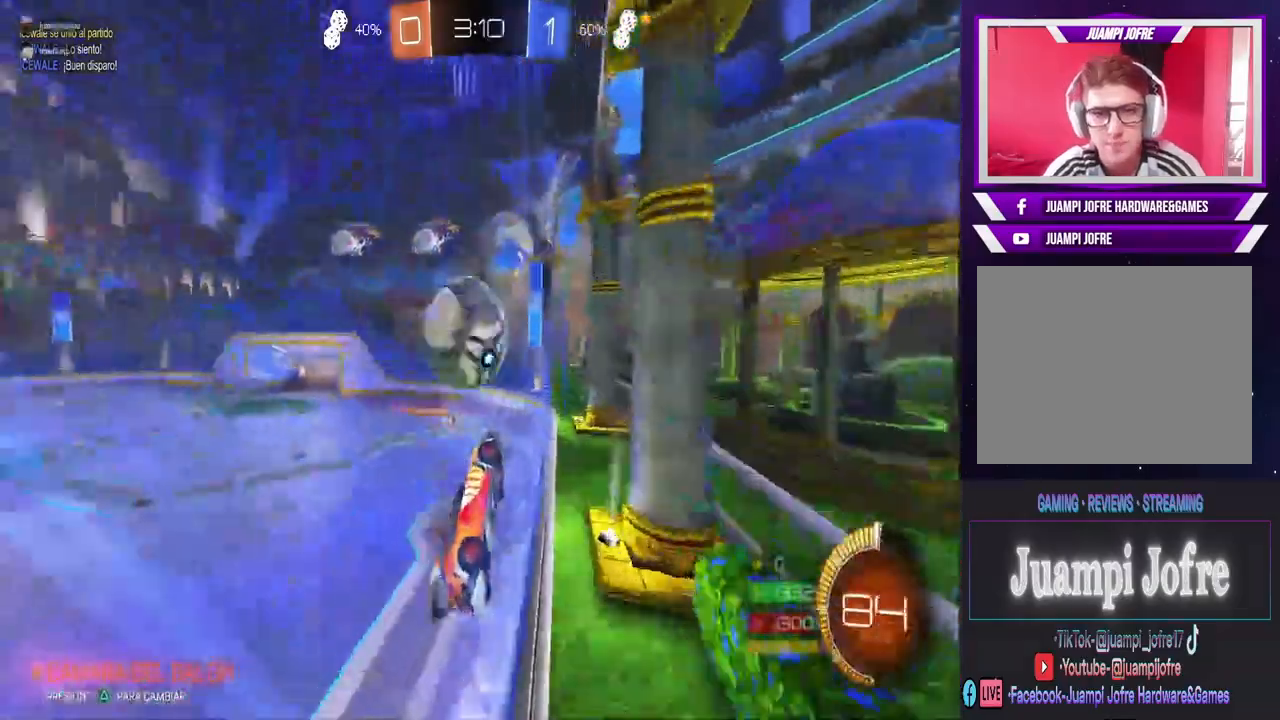
{"dt_ms": 1000, "buttons": ["CIRCLE", "R2"], "left_stick": "up-right", "right_stick": "center", "events": [[33, "CIRCLE", "up"], [100, "CROSS", "down"], [167, "CROSS", "up"], [233, "L1", "down"], [233, "left_stick", "down-right"], [400, "left_stick", "down-left"], [467, "L1", "up"], [600, "CIRCLE", "down"], [633, "left_stick", "up-right"]]}
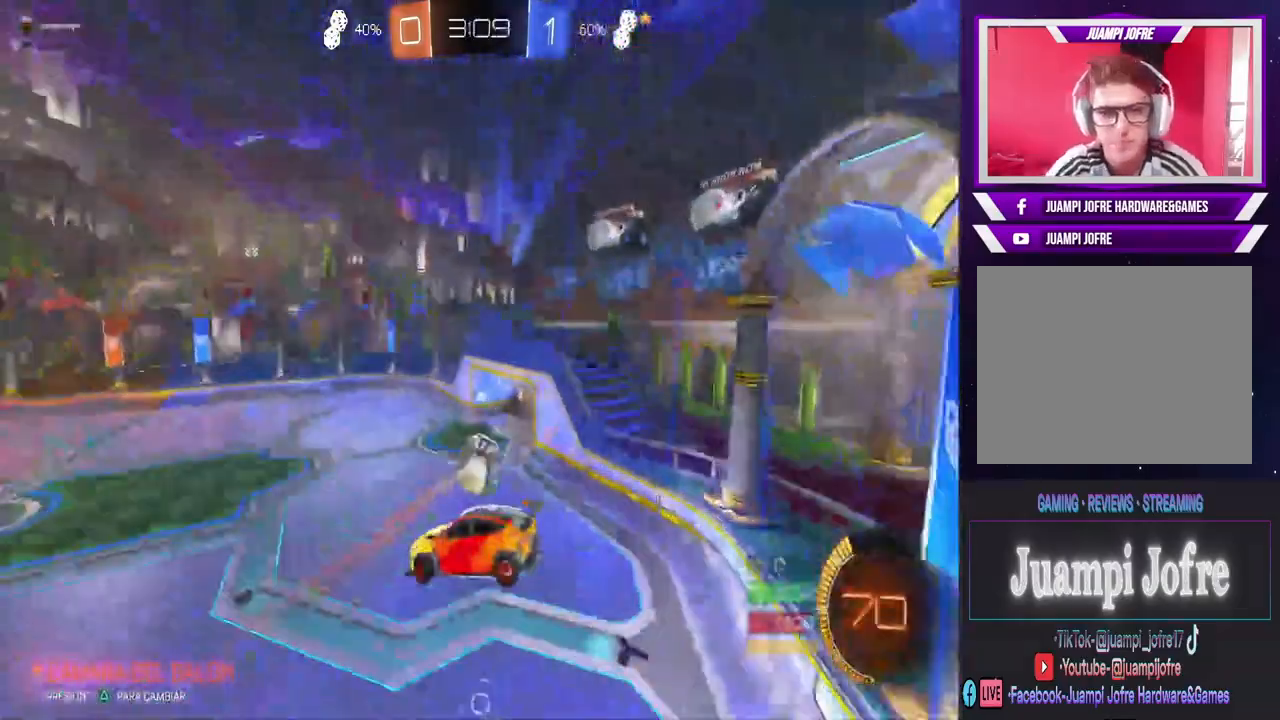
{"dt_ms": 1000, "buttons": ["R2"], "left_stick": "right", "right_stick": "center", "events": [[167, "left_stick", "center"], [300, "left_stick", "down-left"], [333, "L1", "down"], [433, "left_stick", "down"], [533, "L1", "up"], [700, "left_stick", "center"], [900, "left_stick", "right"], [967, "CIRCLE", "up"]]}
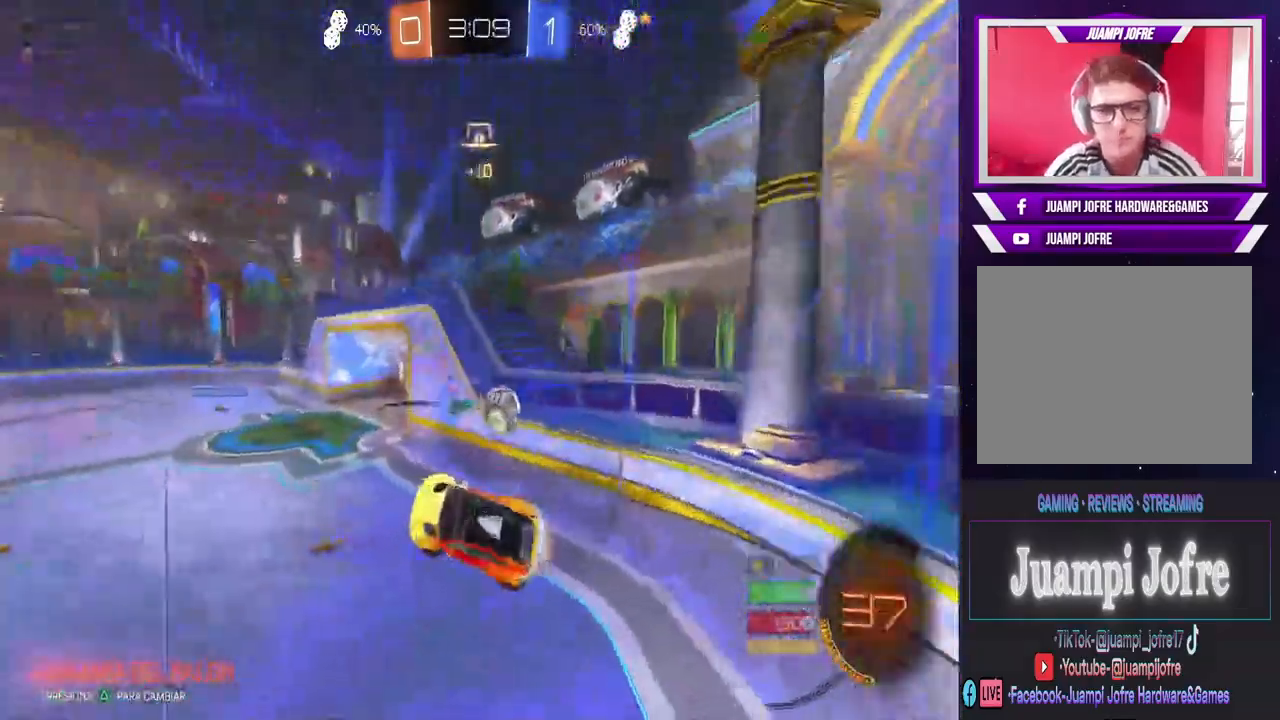
{"dt_ms": 500, "buttons": ["R2"], "left_stick": "left", "right_stick": "center"}
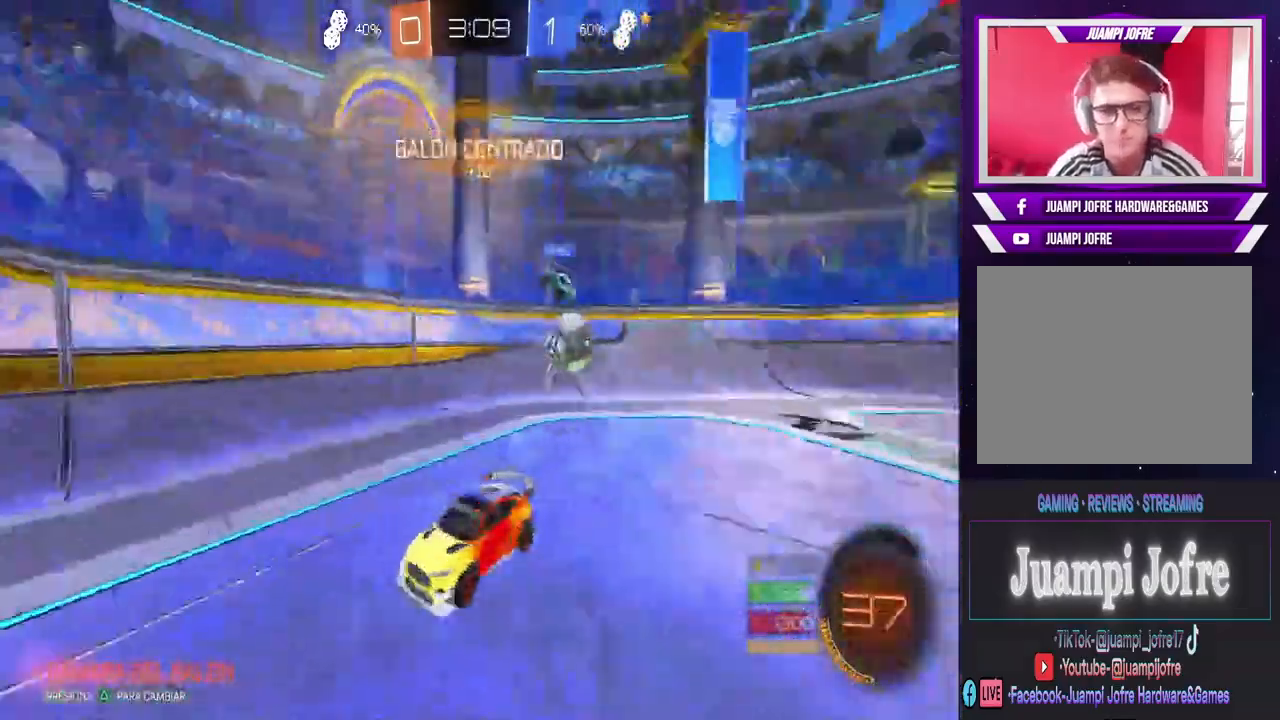
{"dt_ms": 500, "buttons": ["R2"], "left_stick": "left", "right_stick": "center", "events": []}
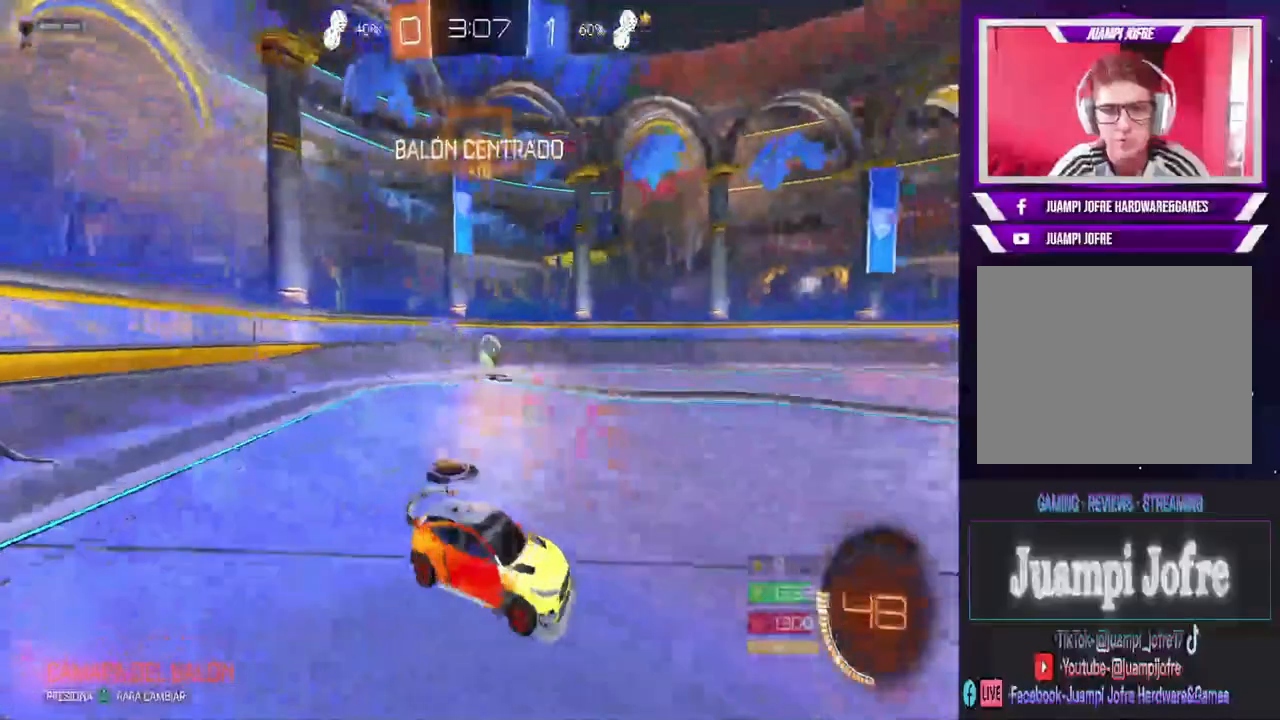
{"dt_ms": 500, "buttons": ["CIRCLE", "R2"], "left_stick": "left", "right_stick": "center", "events": [[167, "left_stick", "center"], [367, "CIRCLE", "down"], [400, "left_stick", "left"]]}
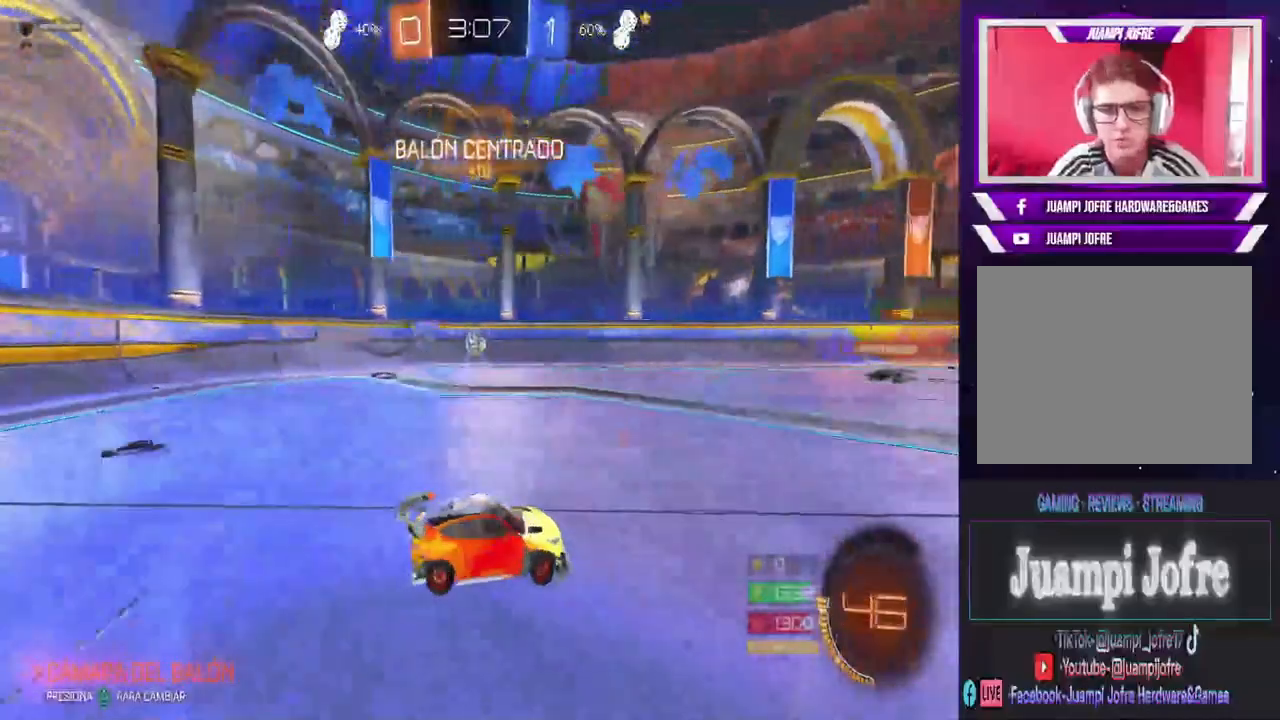
{"dt_ms": 500, "buttons": ["R2"], "left_stick": "center", "right_stick": "center", "events": [[133, "left_stick", "center"], [267, "left_stick", "right"], [300, "CIRCLE", "up"], [400, "left_stick", "center"]]}
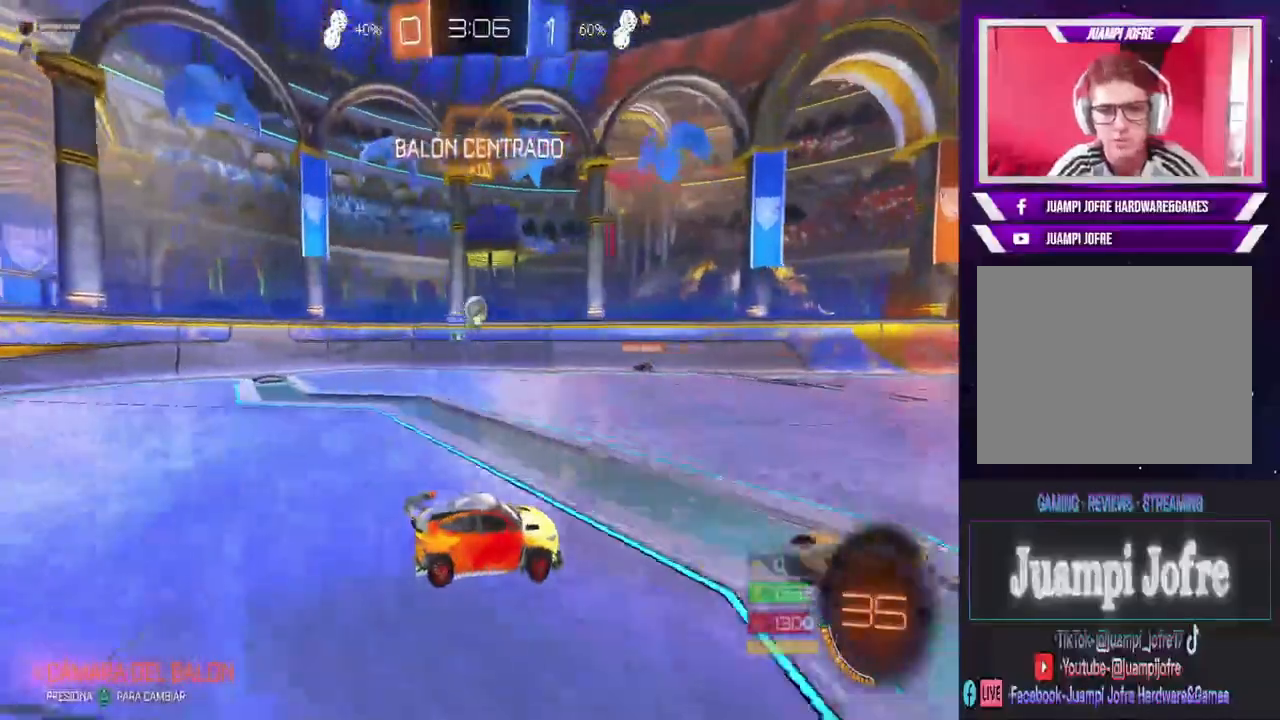
{"dt_ms": 500, "buttons": ["CIRCLE", "R2"], "left_stick": "center", "right_stick": "center", "events": [[267, "CIRCLE", "down"]]}